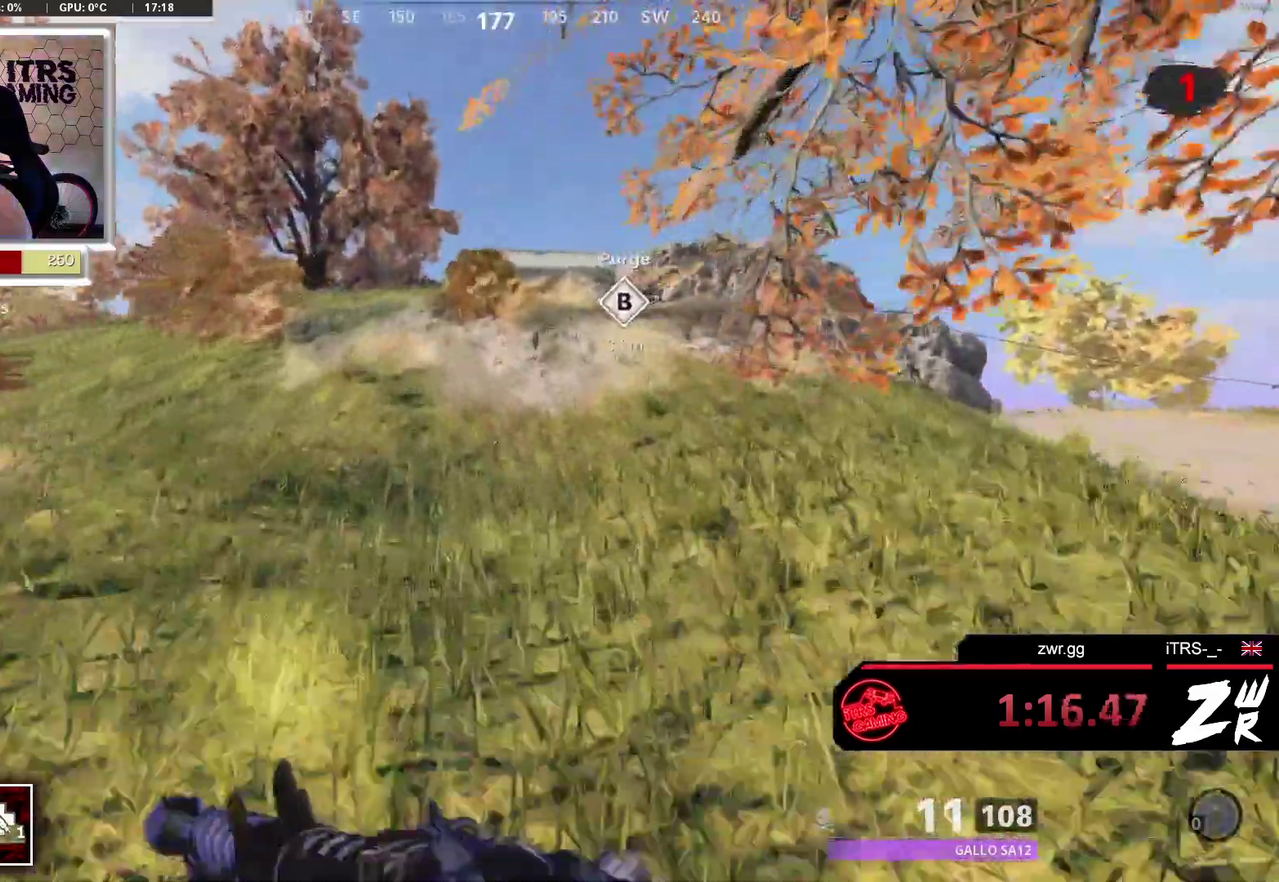
Gameplay with a controller (PlayStation layout); each line is a JSON object with the inputs held at the frame after it. "events" lists button and stick changes between this image and that frame as [ms after this image, input, new state], when the widget could be followed in between. This overlay highlights the sticks when they move; stick clicks (L3 R3) are not distinguishable. Not read: L2 R2.
{"buttons": [], "left_stick": "up", "right_stick": "center", "events": [[133, "R3", "down"], [300, "R3", "up"]]}
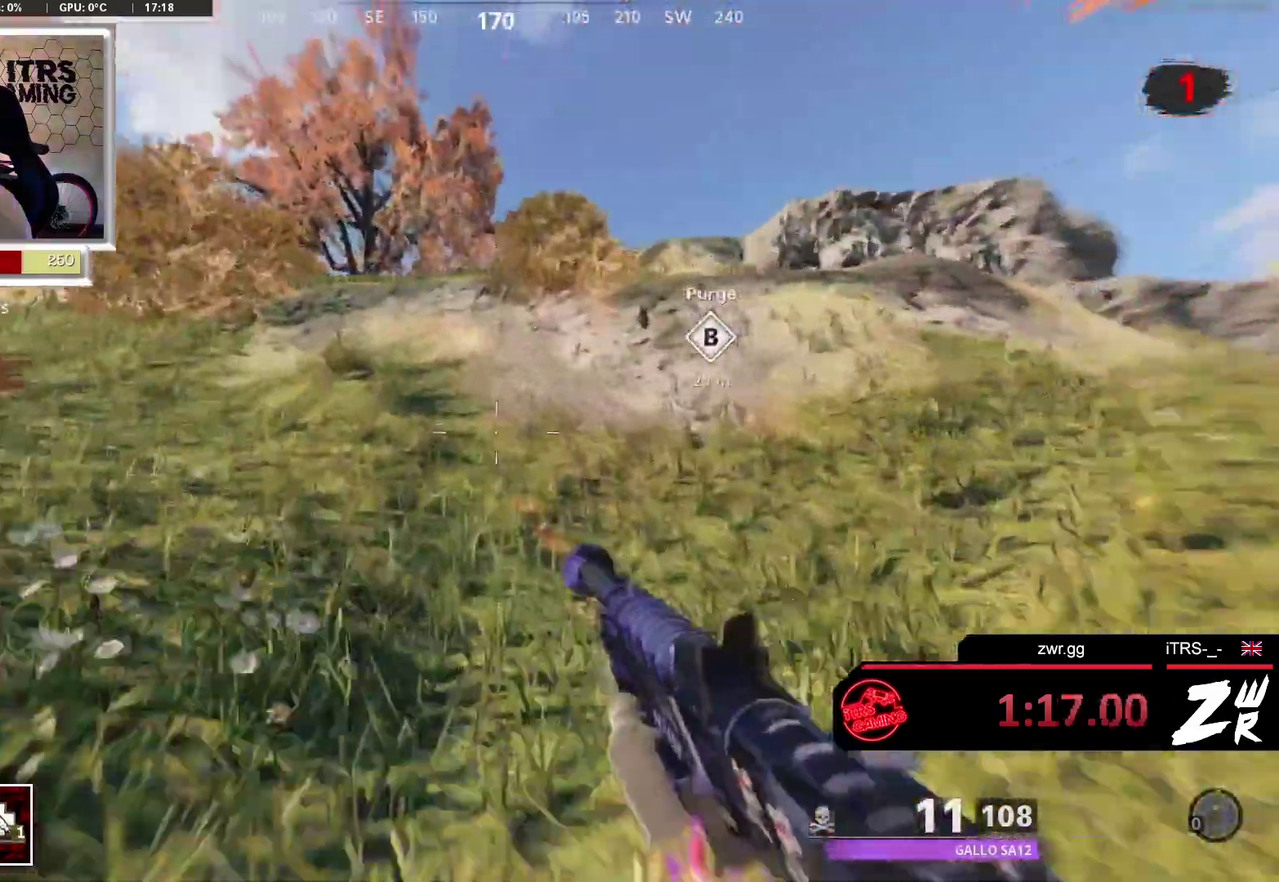
{"buttons": [], "left_stick": "up", "right_stick": "center", "events": [[100, "L3", "down"], [167, "right_stick", "left"], [200, "L3", "up"], [300, "right_stick", "center"], [333, "L3", "down"], [467, "L3", "up"]]}
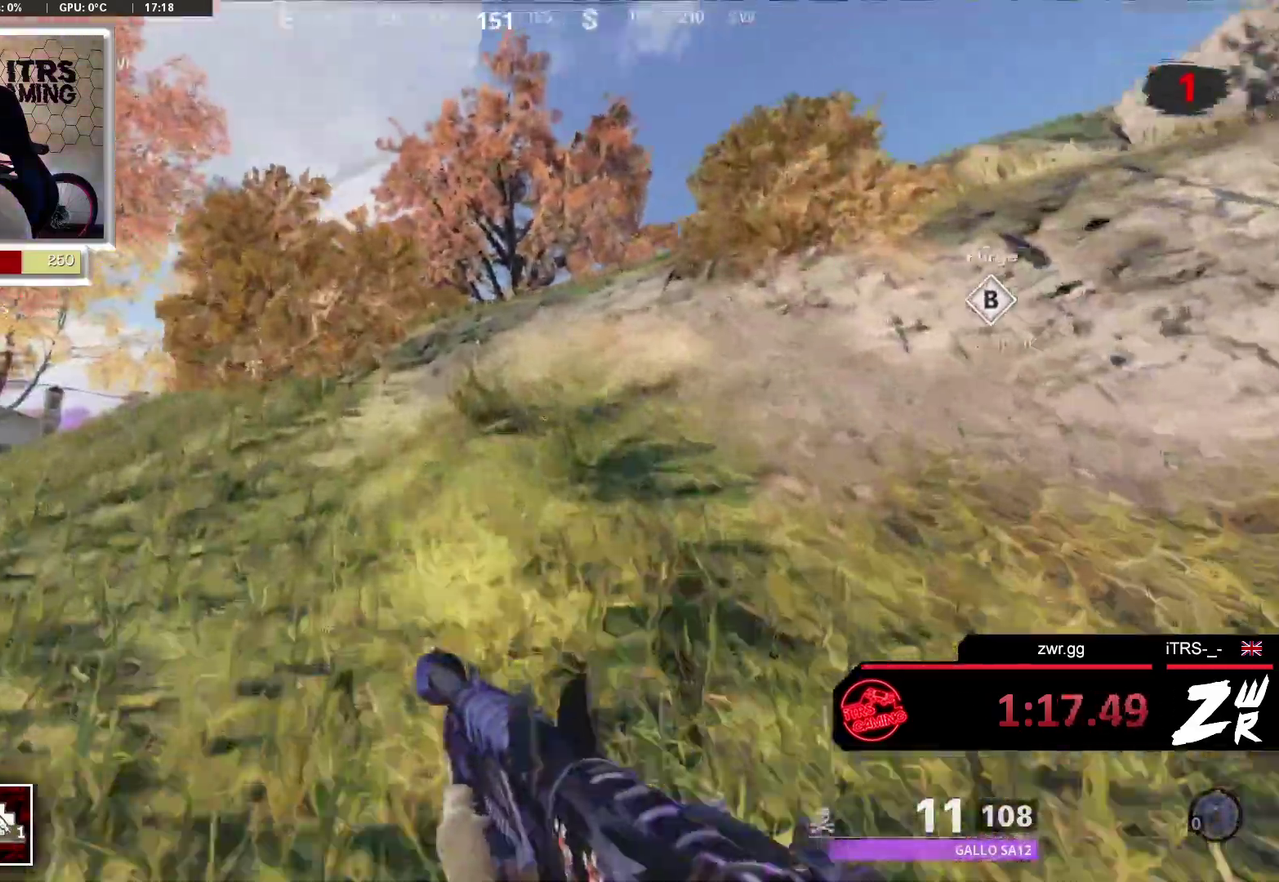
{"buttons": [], "left_stick": "up", "right_stick": "center", "events": [[133, "L3", "down"], [267, "L3", "up"], [333, "right_stick", "right"], [467, "right_stick", "center"]]}
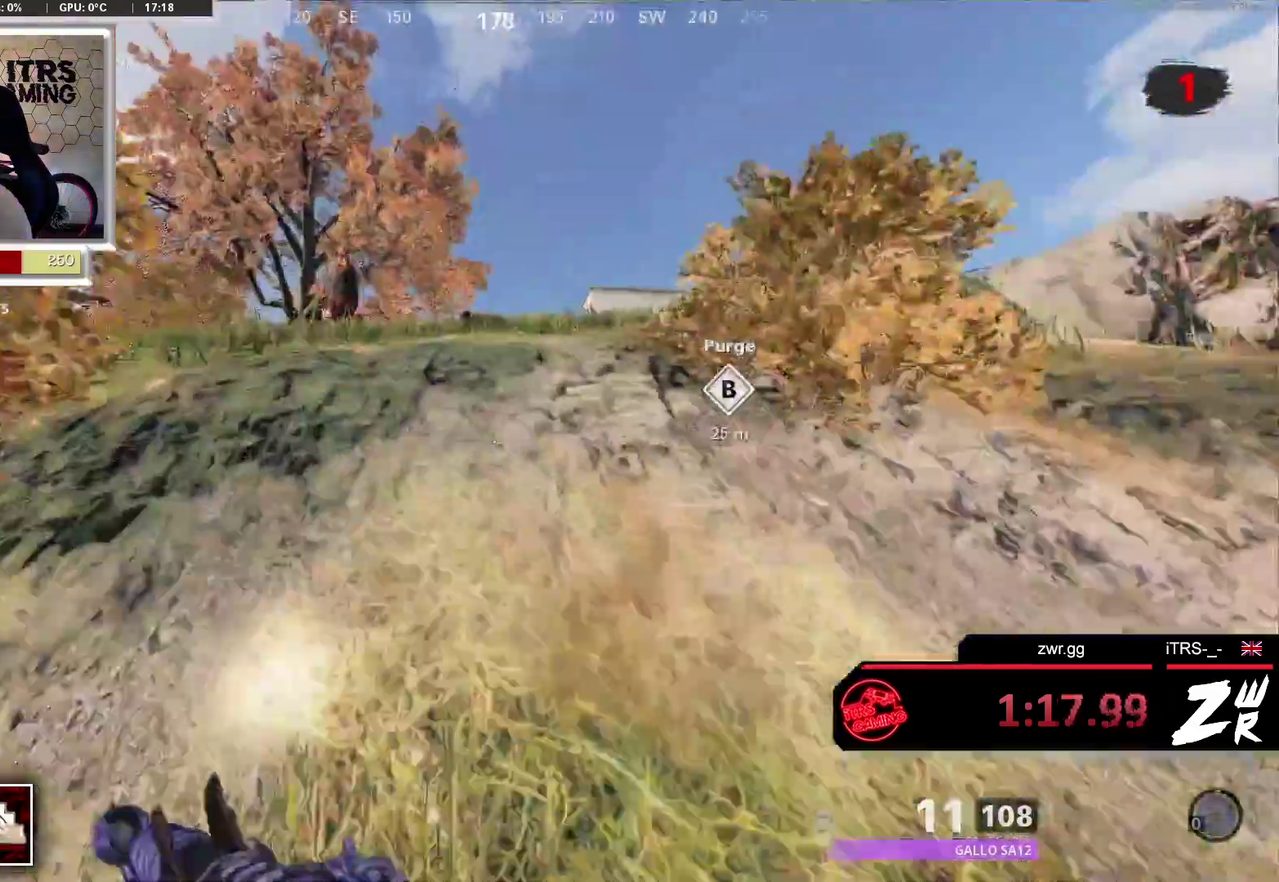
{"buttons": ["CROSS"], "left_stick": "up", "right_stick": "center", "events": [[367, "CROSS", "down"]]}
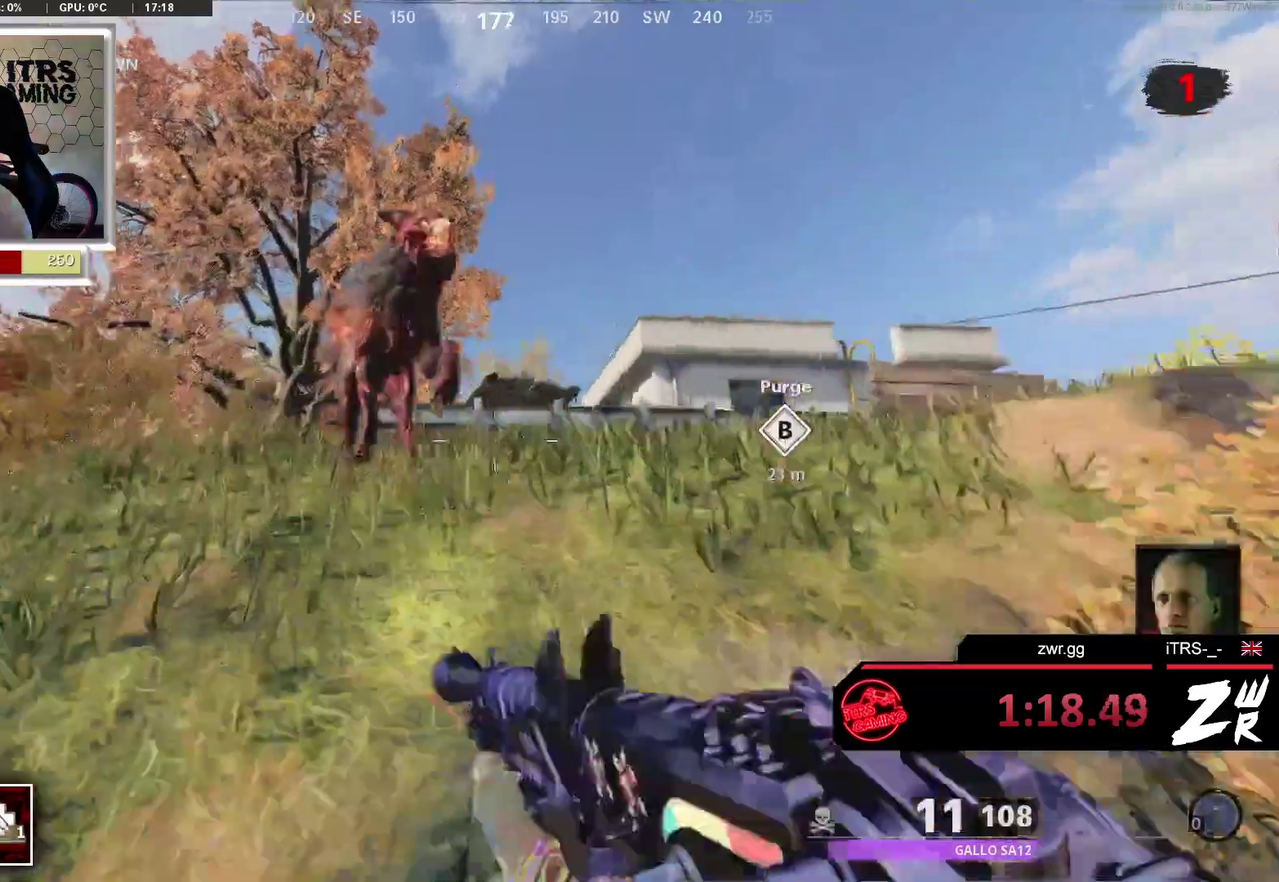
{"buttons": [], "left_stick": "up", "right_stick": "center", "events": [[67, "CROSS", "up"], [367, "right_stick", "down"], [467, "right_stick", "center"]]}
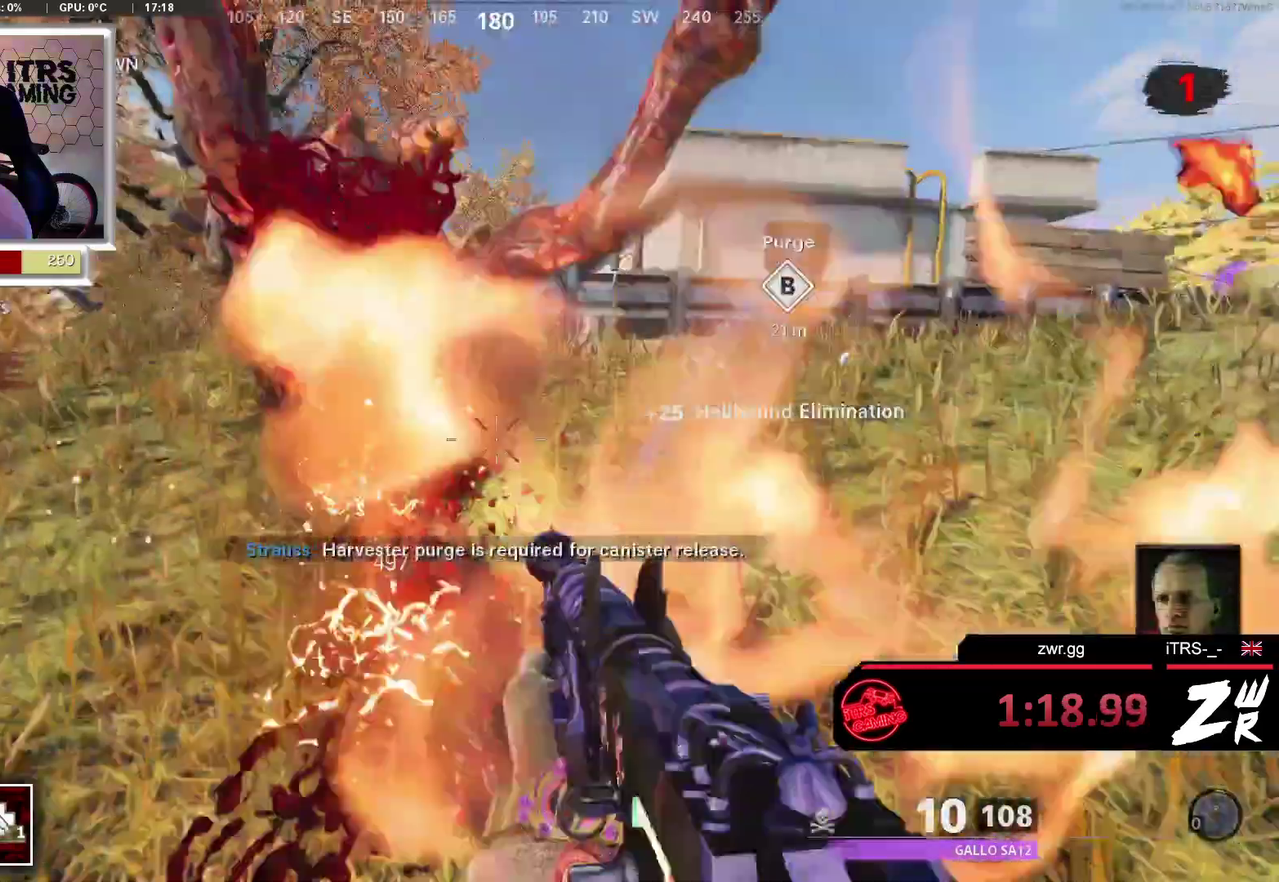
{"buttons": [], "left_stick": "up", "right_stick": "center", "events": [[33, "L3", "down"], [133, "right_stick", "right"], [167, "L3", "up"], [367, "right_stick", "center"]]}
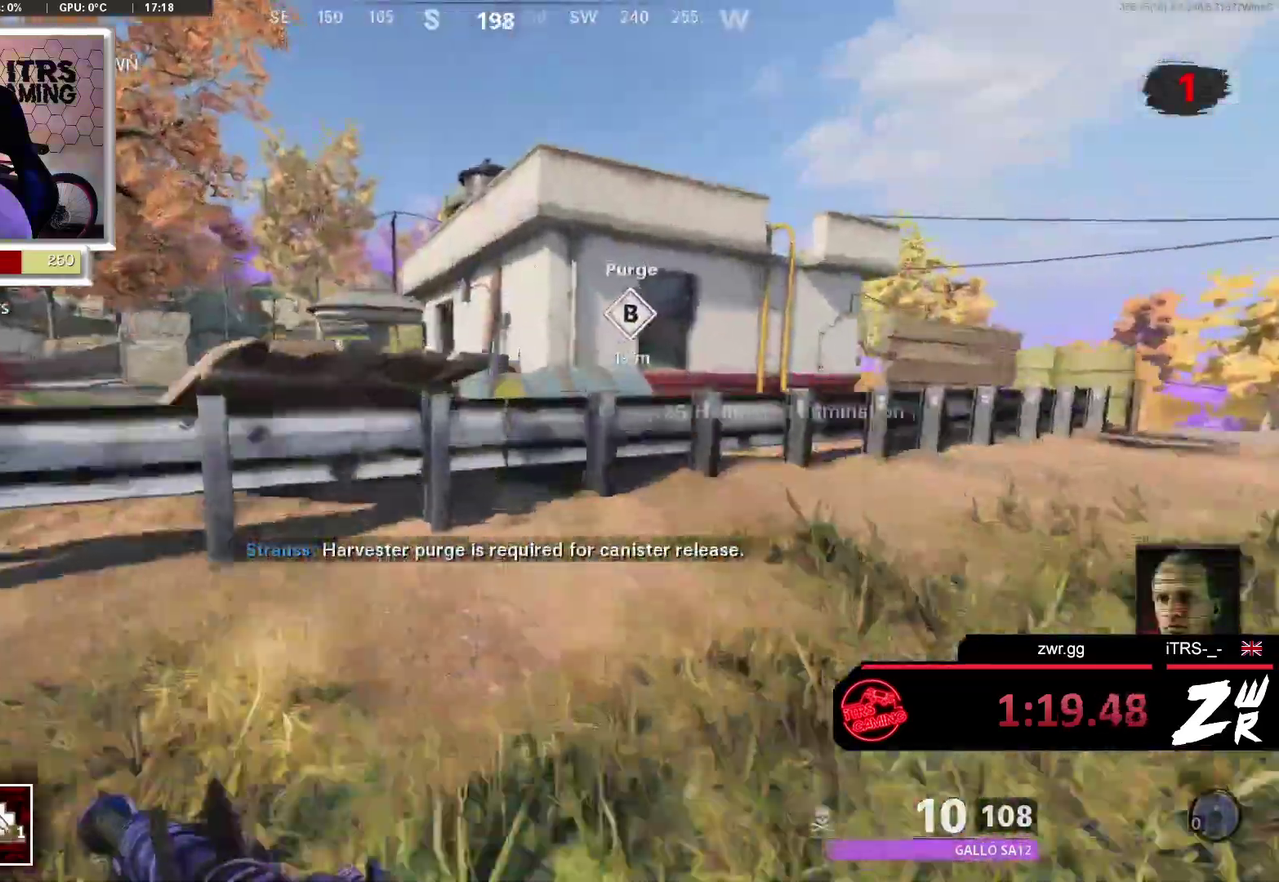
{"buttons": ["CROSS"], "left_stick": "up", "right_stick": "center", "events": [[233, "CROSS", "down"], [333, "CROSS", "up"], [433, "CROSS", "down"]]}
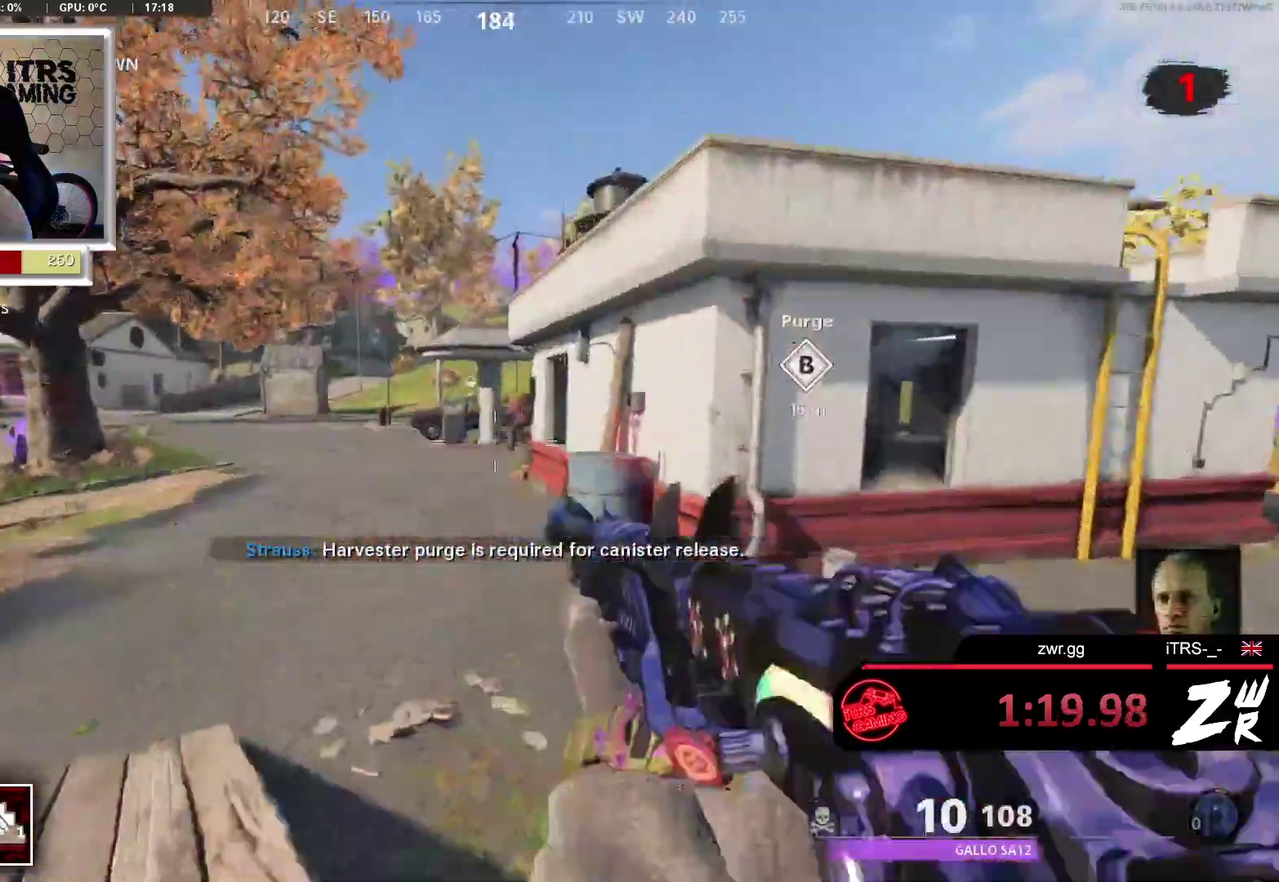
{"buttons": [], "left_stick": "up", "right_stick": "center", "events": [[33, "CROSS", "up"]]}
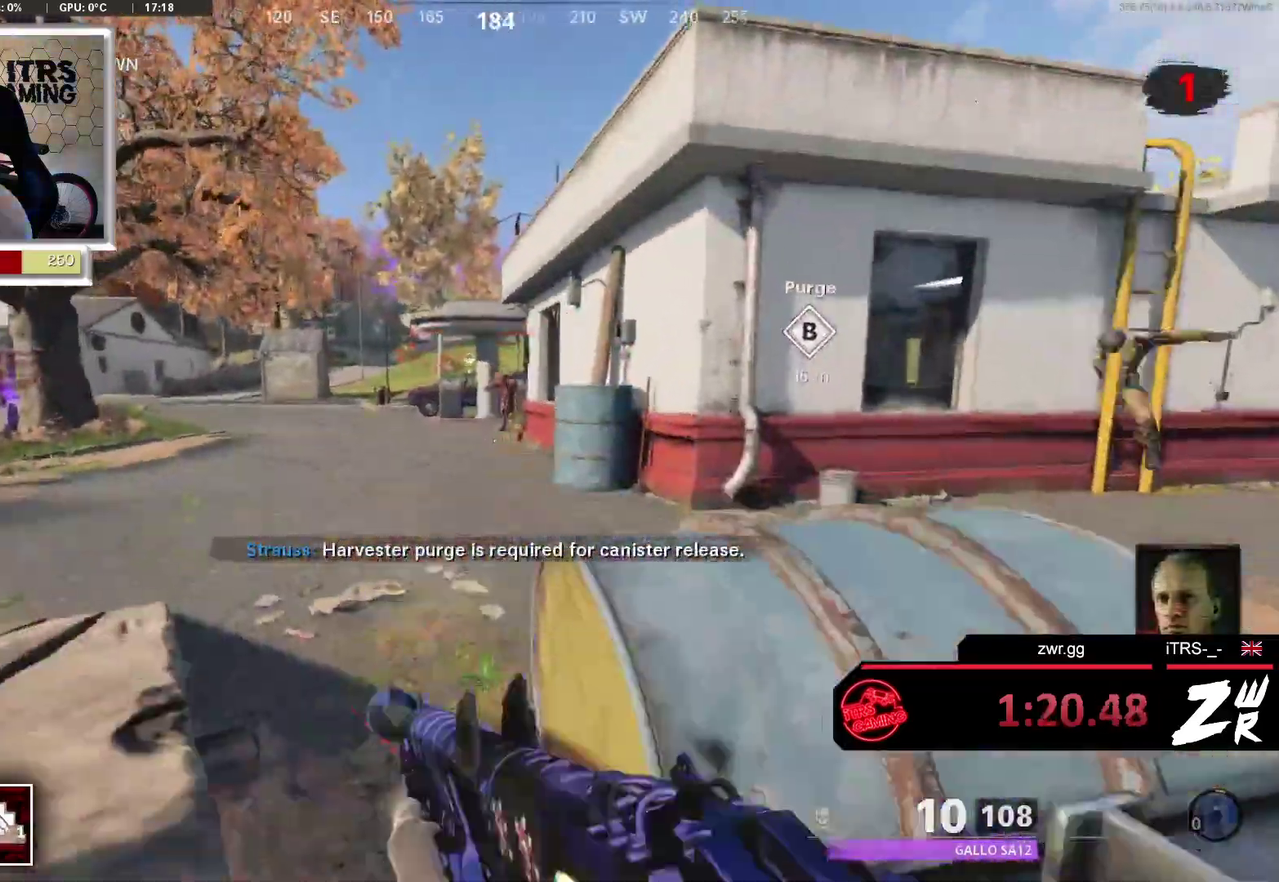
{"buttons": [], "left_stick": "up", "right_stick": "down-right"}
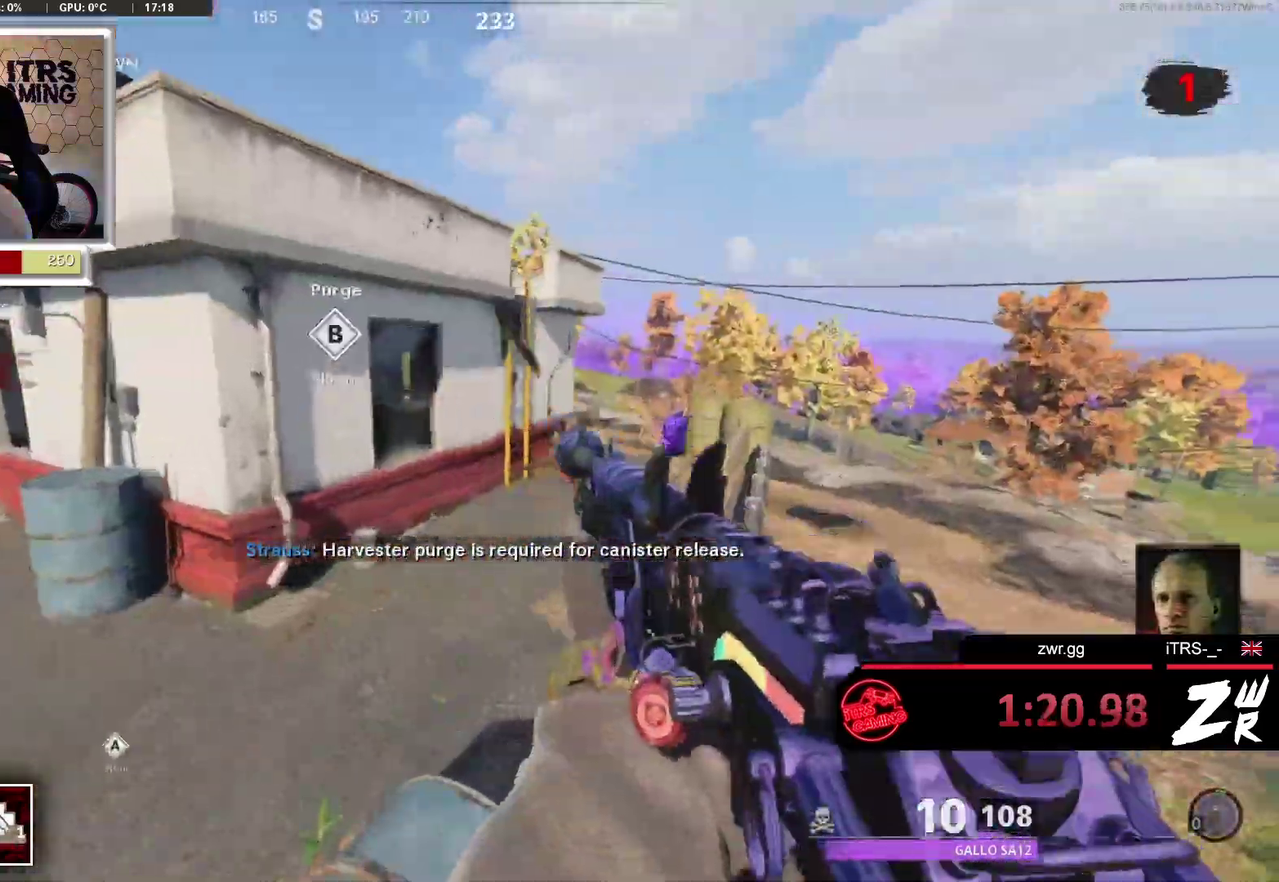
{"buttons": [], "left_stick": "left", "right_stick": "down"}
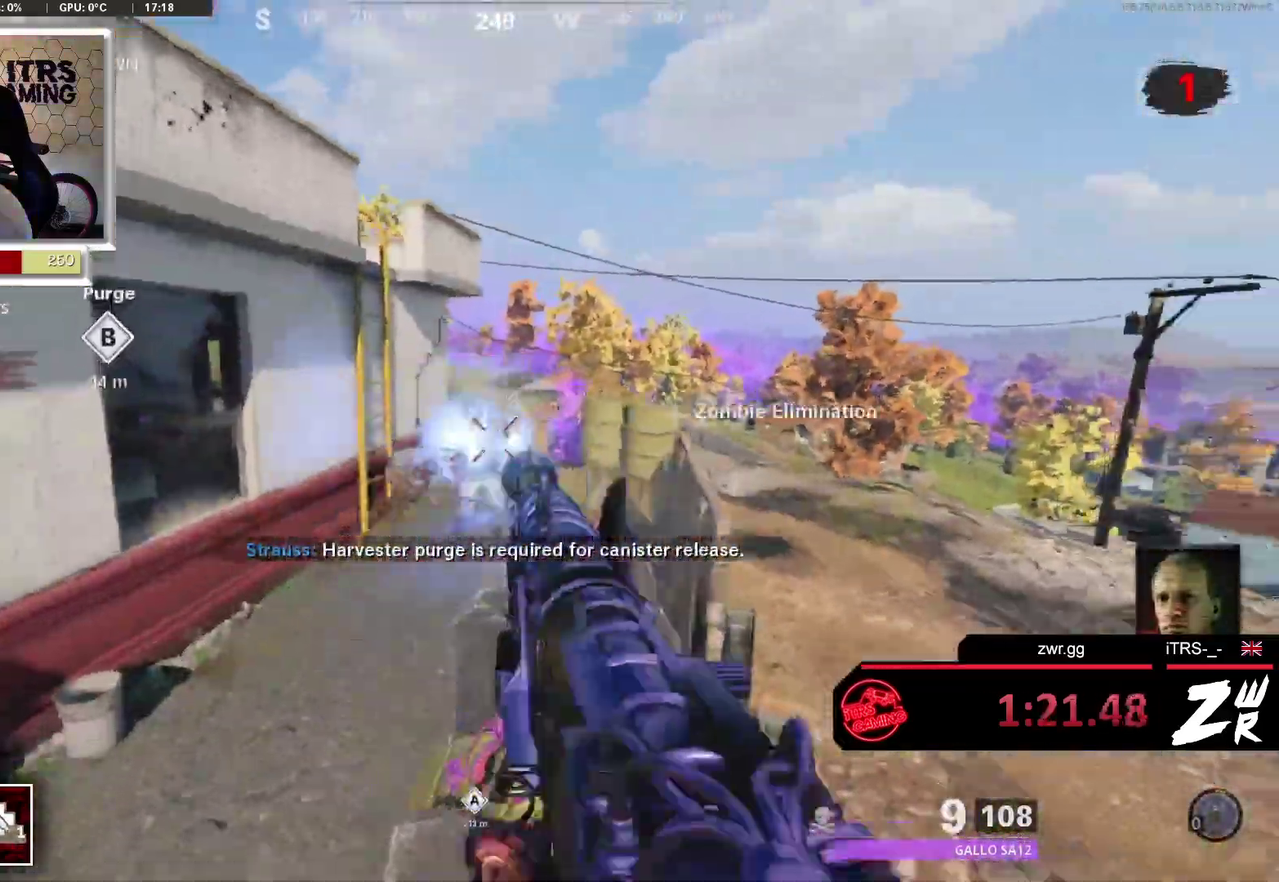
{"buttons": [], "left_stick": "down-left", "right_stick": "down-left", "events": [[200, "right_stick", "center"], [433, "left_stick", "down-left"], [500, "right_stick", "down-left"]]}
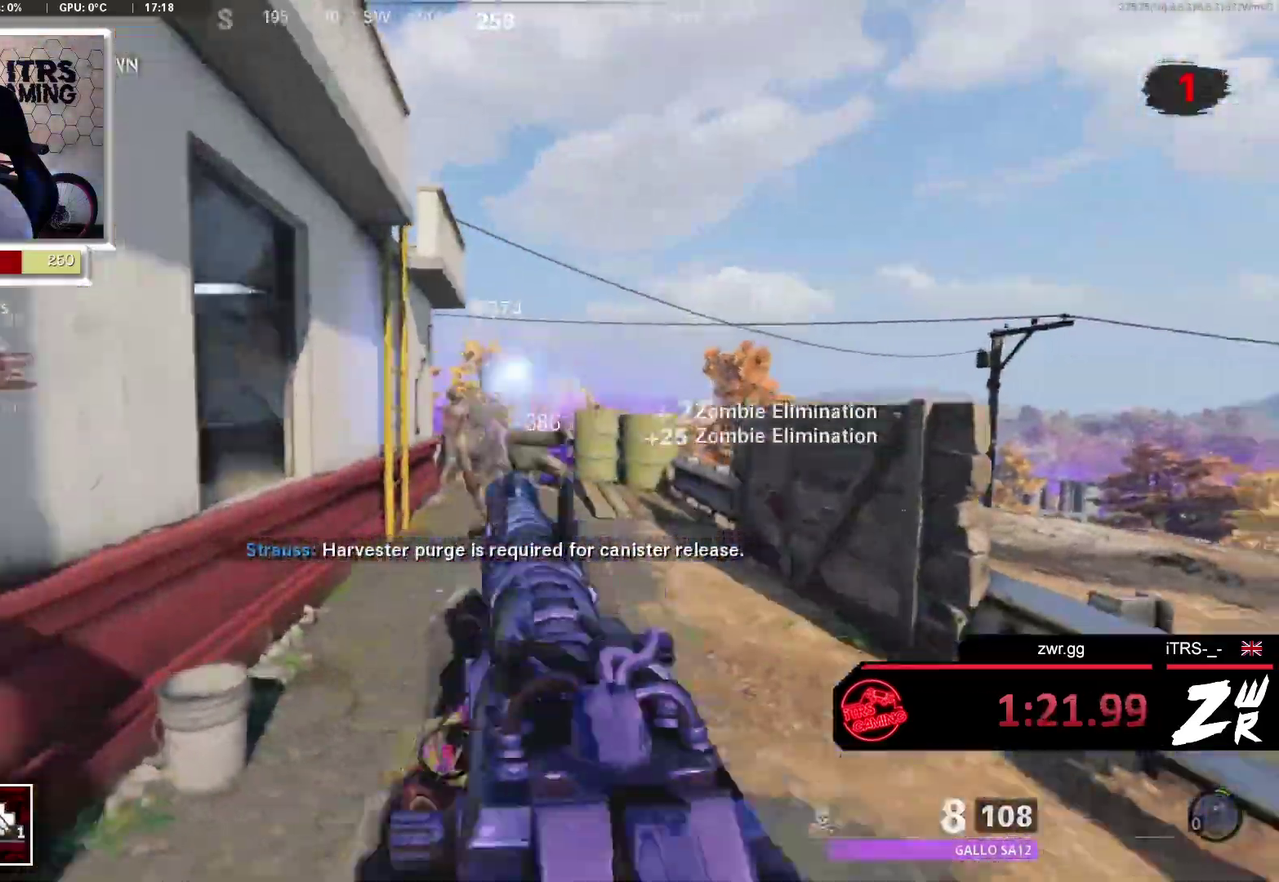
{"buttons": [], "left_stick": "up", "right_stick": "center", "events": [[133, "left_stick", "left"], [267, "right_stick", "center"], [300, "left_stick", "up-left"], [500, "left_stick", "up"]]}
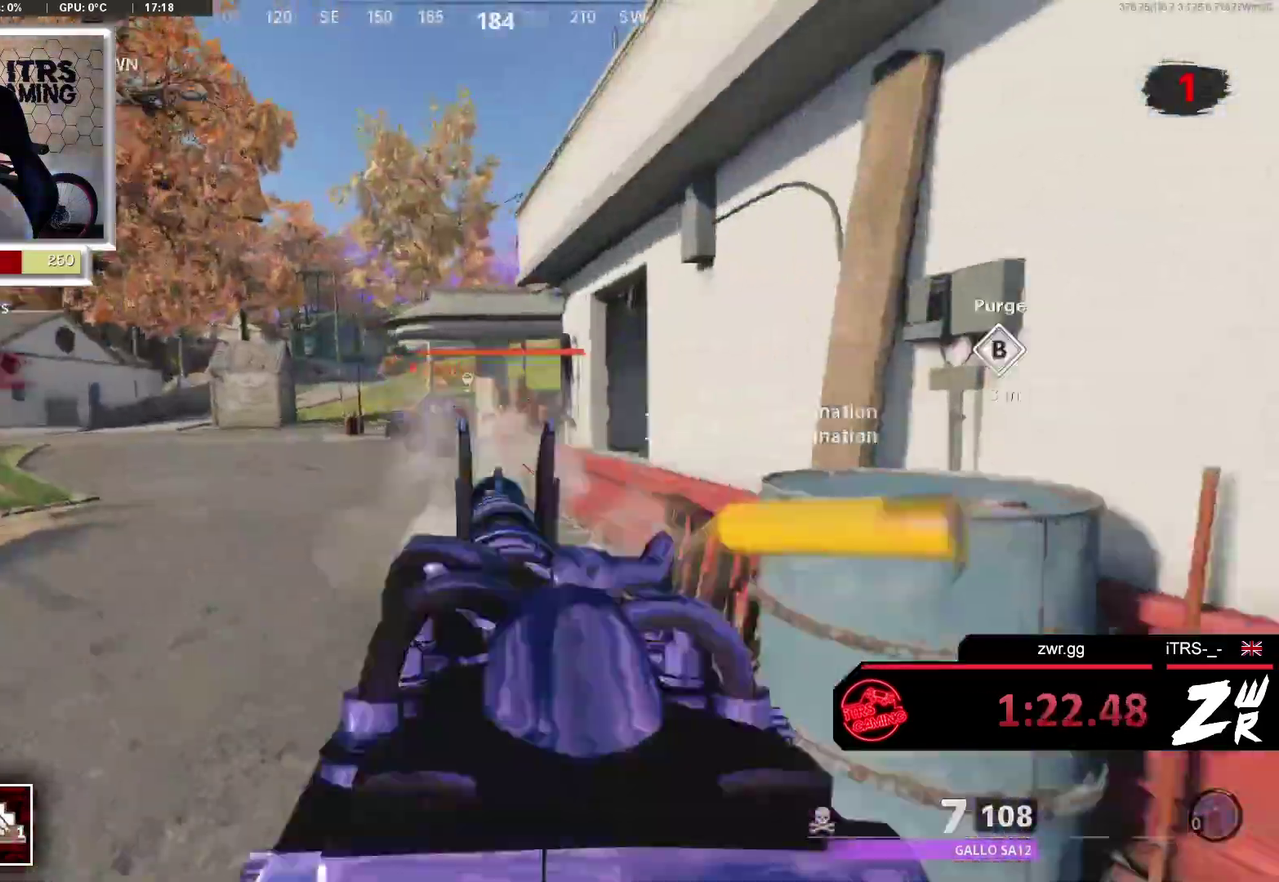
{"buttons": [], "left_stick": "up", "right_stick": "center", "events": [[267, "right_stick", "down-right"], [333, "right_stick", "center"]]}
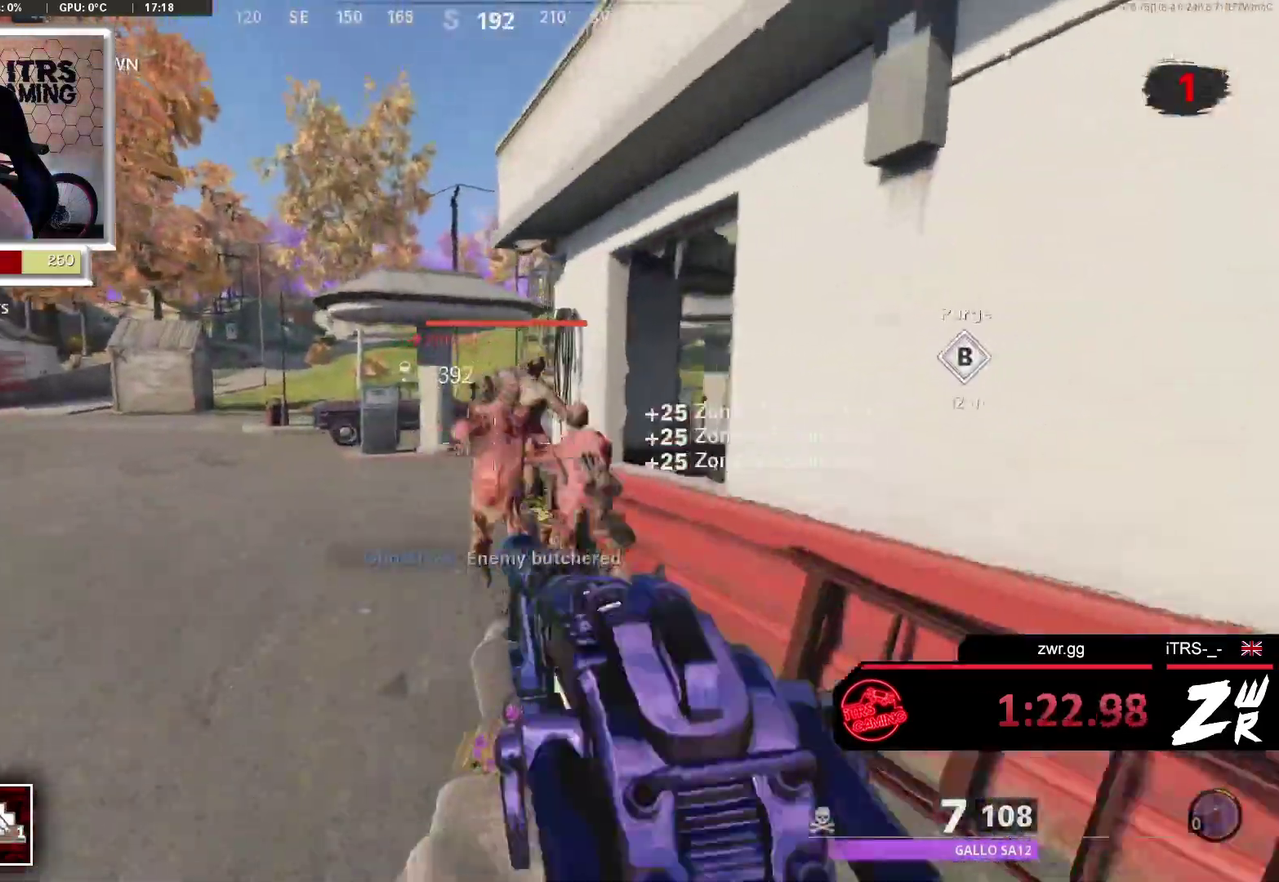
{"buttons": [], "left_stick": "left", "right_stick": "center", "events": [[300, "left_stick", "up-left"], [400, "left_stick", "left"]]}
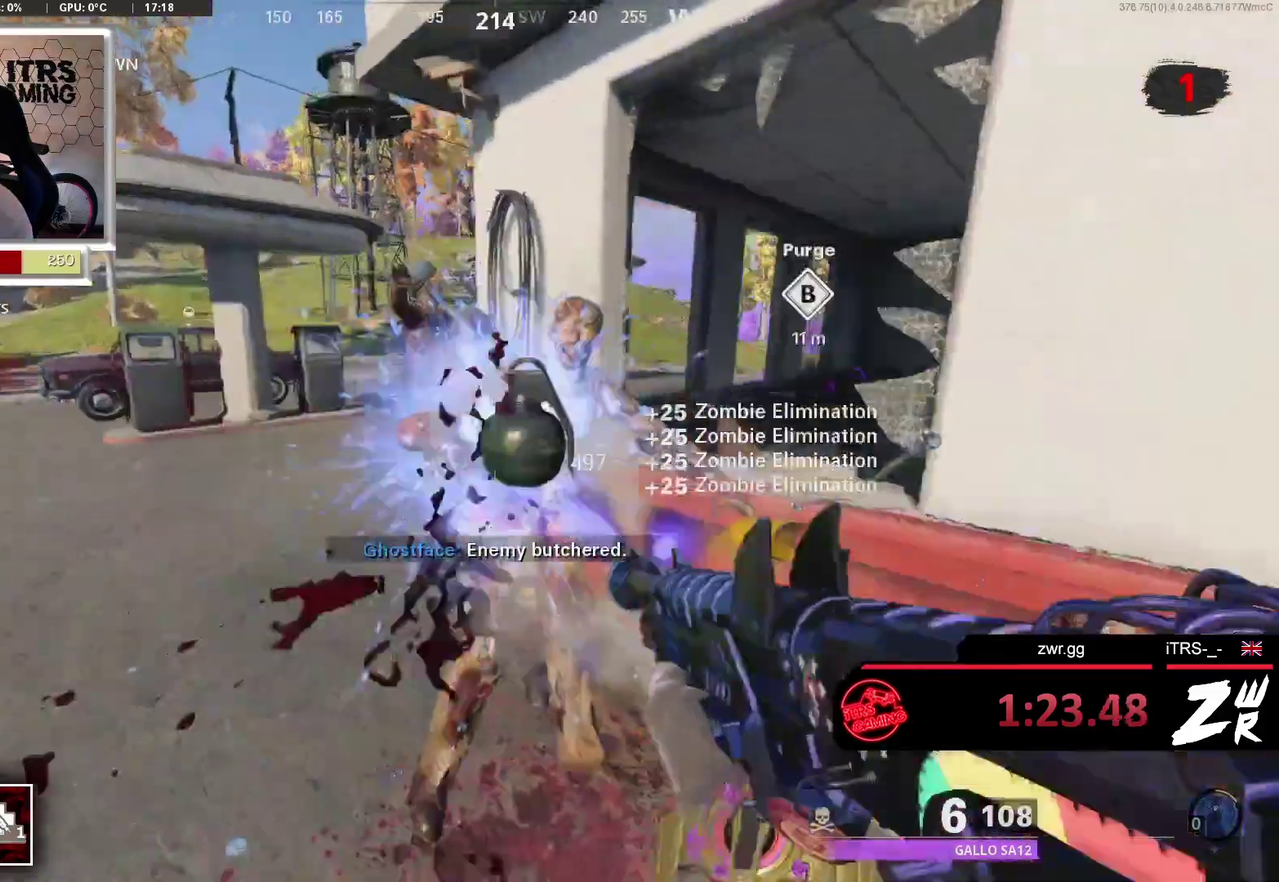
{"buttons": [], "left_stick": "down", "right_stick": "center", "events": [[133, "left_stick", "up-right"], [267, "left_stick", "center"], [300, "right_stick", "left"], [333, "left_stick", "down"], [433, "right_stick", "center"]]}